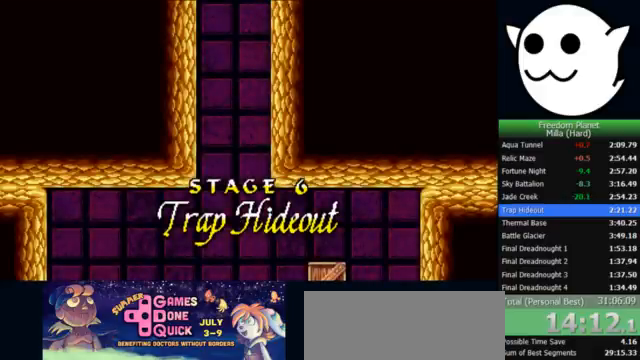
Gameplay with keyboard; each line is a JSON object with the keys held at the frame after it. "events" lists presses ("down") and releases ("up") of "c", "i", "j", "k", "l", "x" and "z" between this image and that frame as [ms after this image, input, new state], when the widget could be followed in between. No other keys are recorded. Mouse input is not recorded.
{"keys": ["j"], "events": [[500, "j", "down"]]}
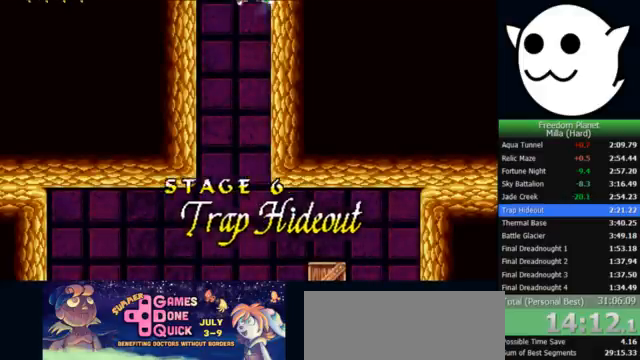
{"keys": ["j"], "events": []}
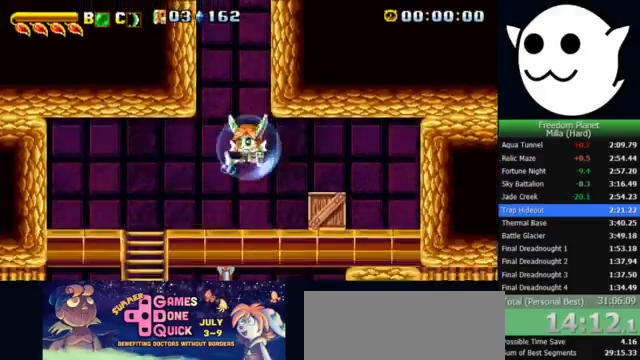
{"keys": ["k", "l"], "events": [[400, "k", "down"], [400, "l", "down"], [433, "j", "up"]]}
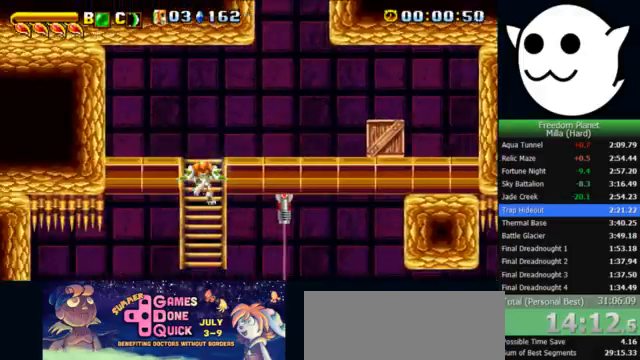
{"keys": ["l"], "events": [[267, "z", "down"], [300, "z", "up"], [433, "k", "up"]]}
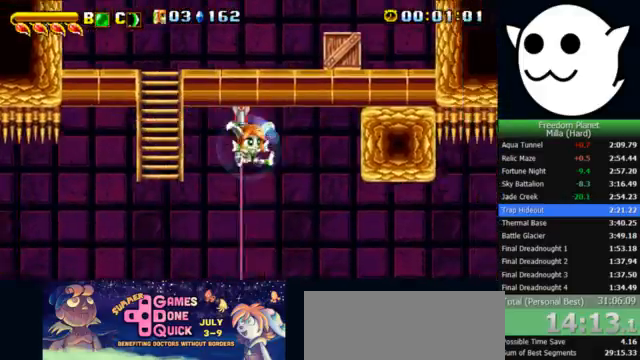
{"keys": ["l"], "events": []}
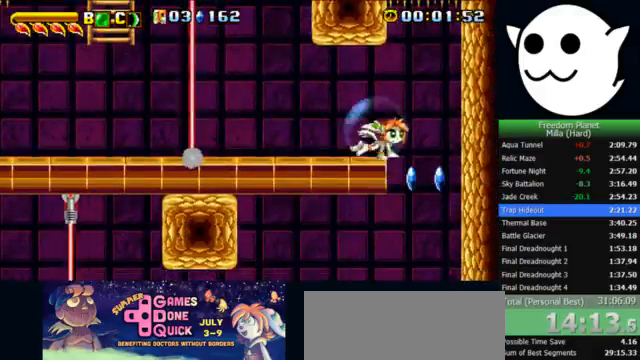
{"keys": ["j"], "events": [[133, "l", "up"], [233, "j", "down"]]}
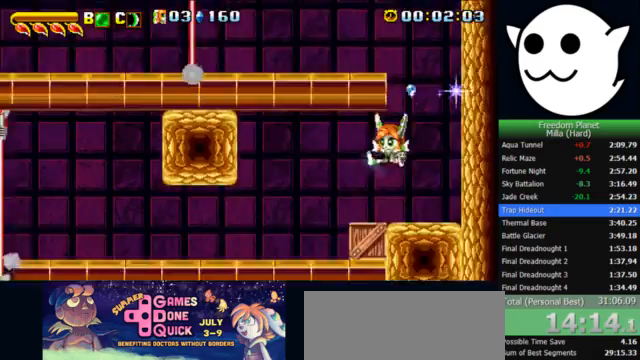
{"keys": ["j"], "events": []}
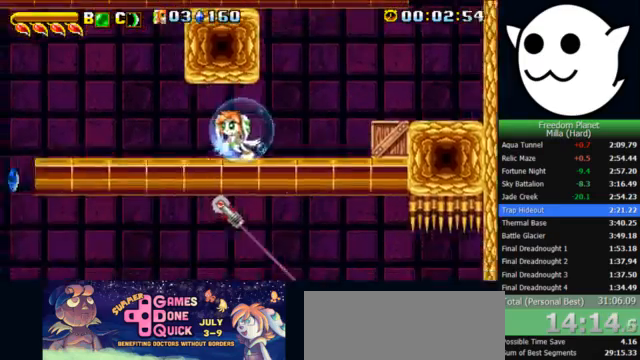
{"keys": ["j"], "events": []}
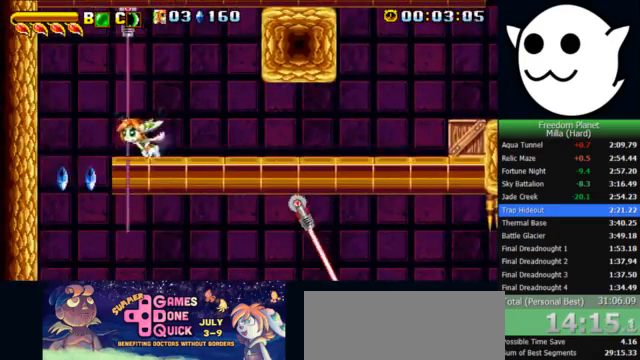
{"keys": ["l"], "events": [[233, "j", "up"], [267, "l", "down"]]}
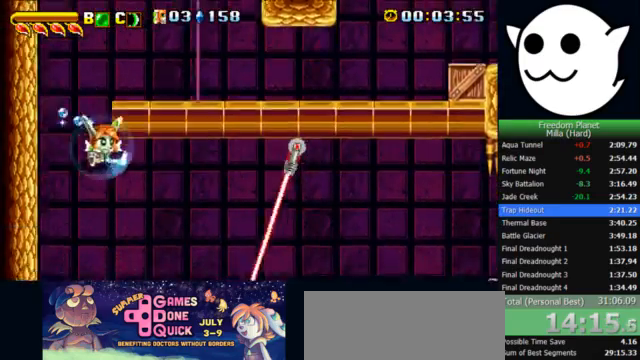
{"keys": ["l"], "events": [[33, "i", "down"], [67, "c", "down"], [400, "c", "up"], [467, "i", "up"]]}
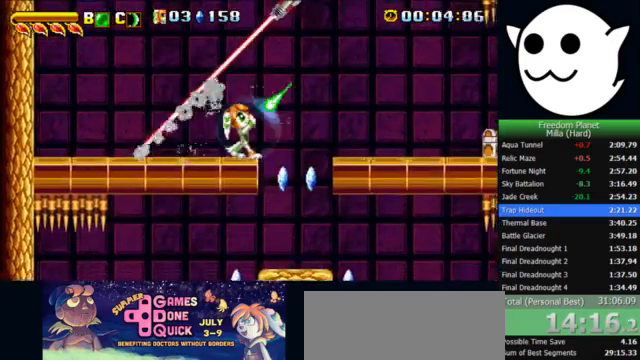
{"keys": ["l"], "events": []}
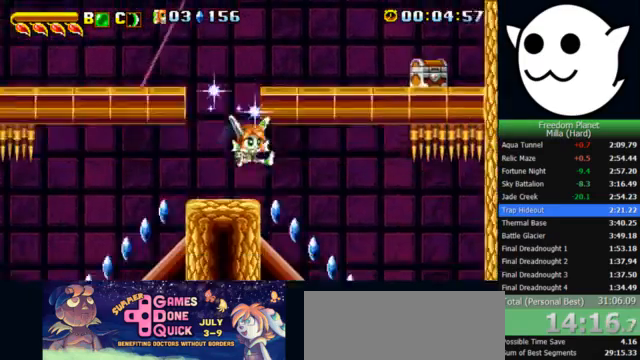
{"keys": ["l"], "events": [[133, "z", "down"], [167, "z", "up"]]}
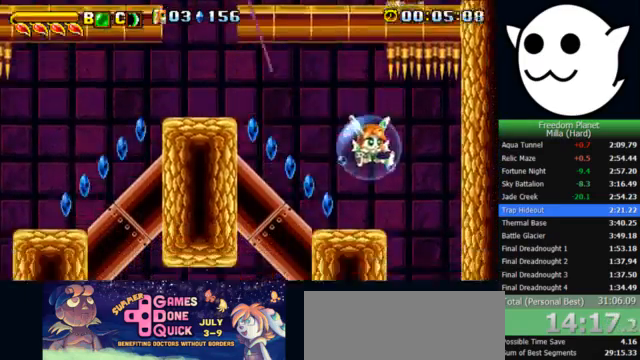
{"keys": ["j"], "events": [[67, "l", "up"], [200, "j", "down"]]}
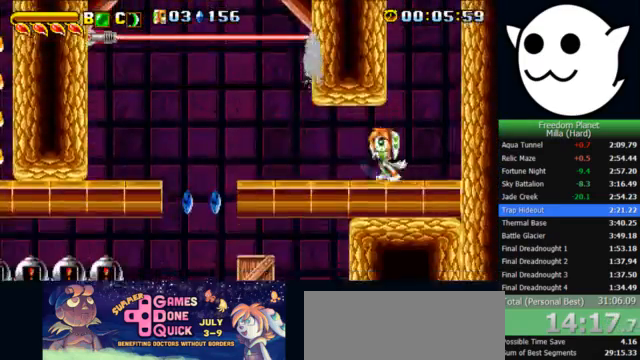
{"keys": ["l"], "events": [[467, "j", "up"], [467, "l", "down"]]}
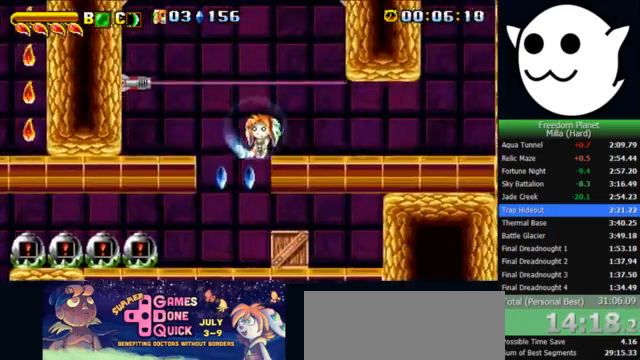
{"keys": ["j", "x"], "events": [[167, "j", "down"], [167, "l", "up"], [433, "x", "down"]]}
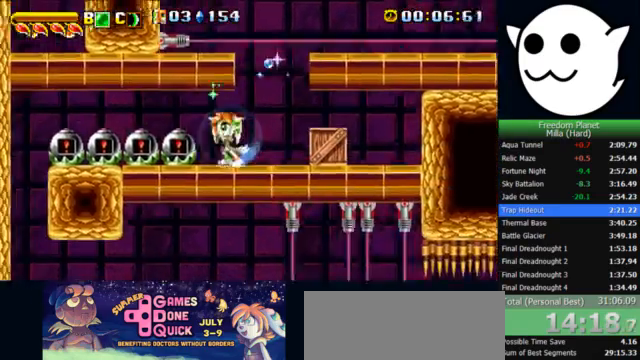
{"keys": ["j", "x"], "events": []}
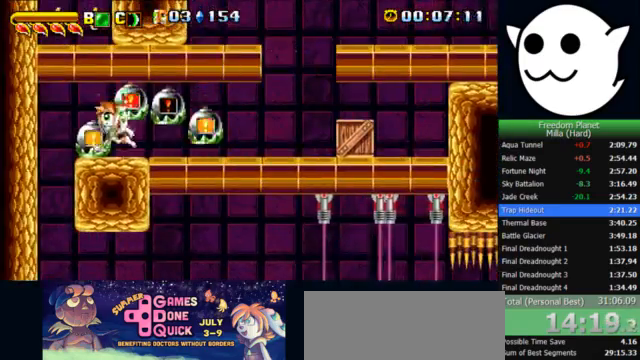
{"keys": ["l"], "events": [[233, "j", "up"], [300, "l", "down"], [500, "x", "up"]]}
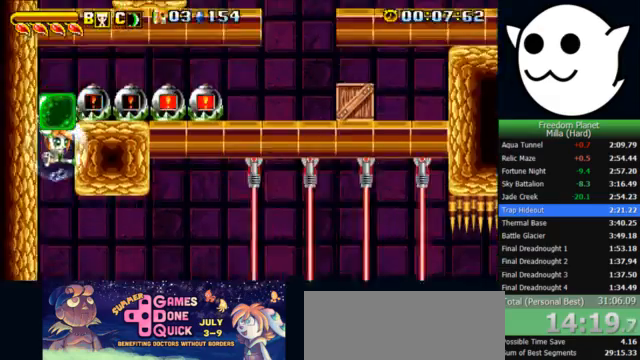
{"keys": ["l"], "events": []}
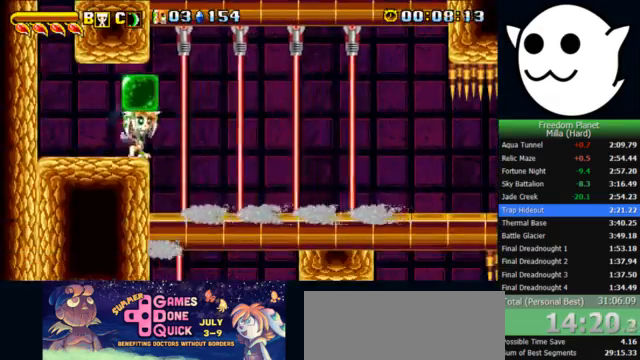
{"keys": ["l"], "events": []}
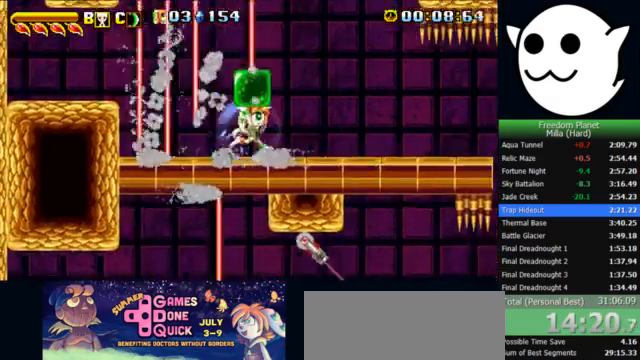
{"keys": ["l"], "events": [[100, "x", "down"], [200, "x", "up"]]}
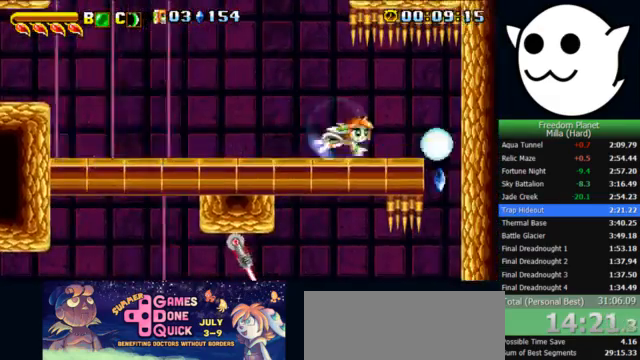
{"keys": [], "events": [[400, "l", "up"]]}
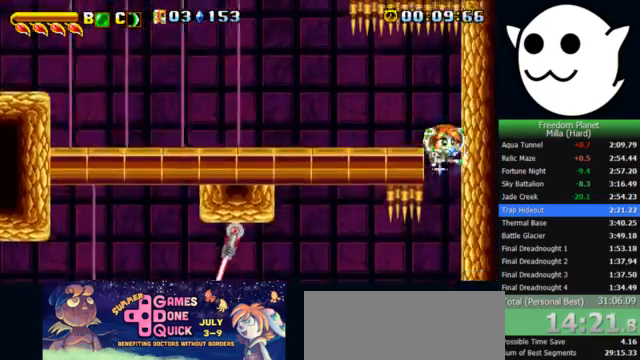
{"keys": ["j"], "events": [[433, "j", "down"]]}
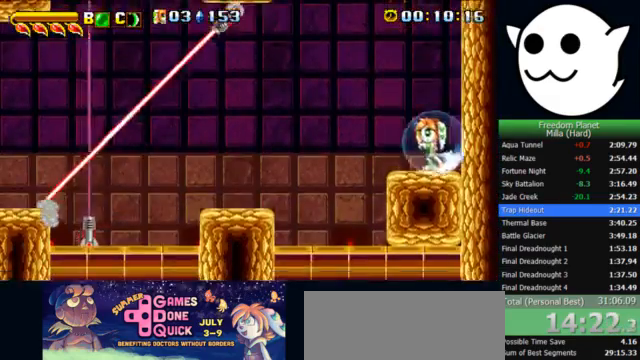
{"keys": ["j"], "events": [[100, "z", "down"], [167, "z", "up"]]}
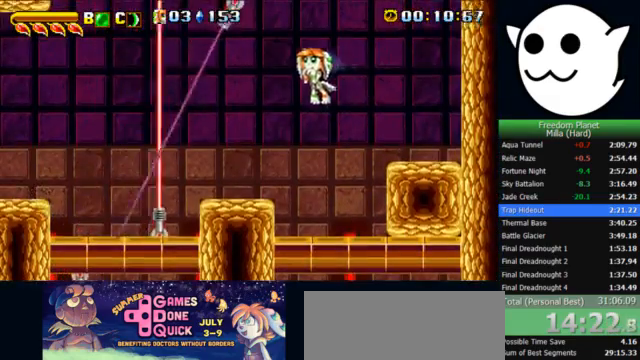
{"keys": ["j"], "events": [[67, "j", "up"], [67, "l", "down"], [200, "j", "down"], [200, "l", "up"], [233, "j", "up"], [500, "j", "down"]]}
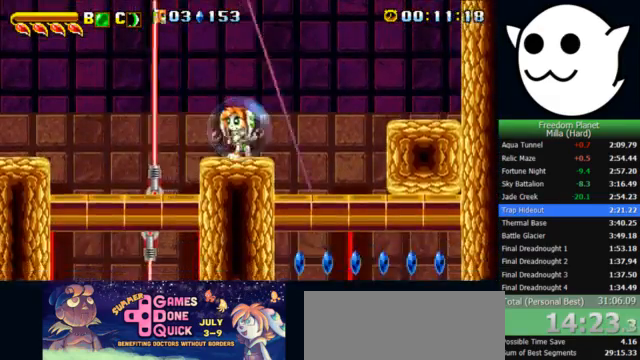
{"keys": ["j"], "events": [[167, "z", "down"], [267, "z", "up"]]}
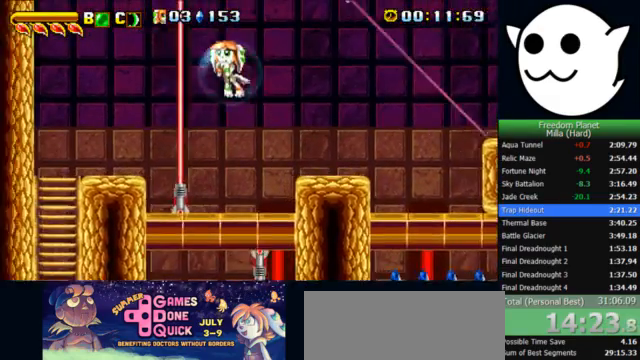
{"keys": ["k"], "events": [[467, "j", "up"], [467, "k", "down"]]}
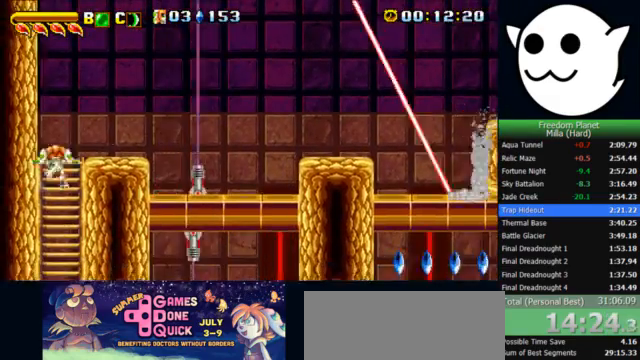
{"keys": ["l"], "events": [[233, "z", "down"], [300, "z", "up"], [367, "k", "up"], [433, "l", "down"]]}
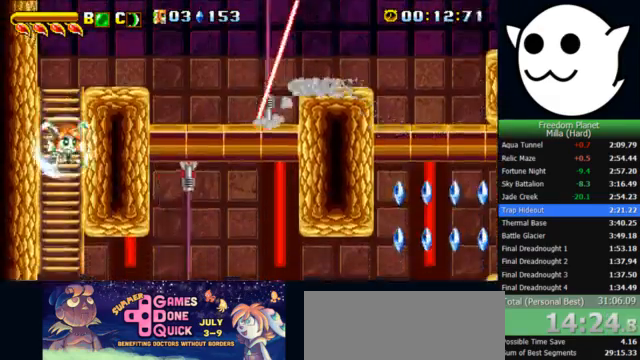
{"keys": ["l", "x"], "events": [[267, "x", "down"]]}
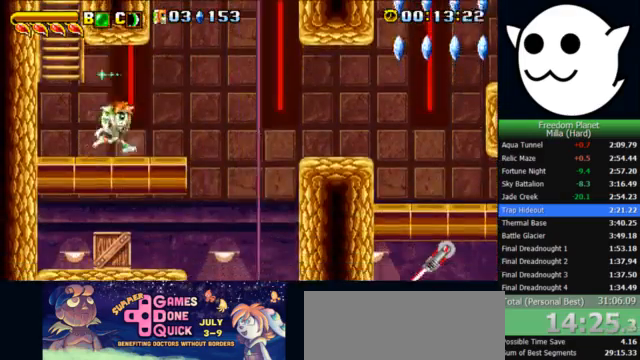
{"keys": ["x"], "events": [[33, "l", "up"], [300, "l", "down"], [500, "l", "up"]]}
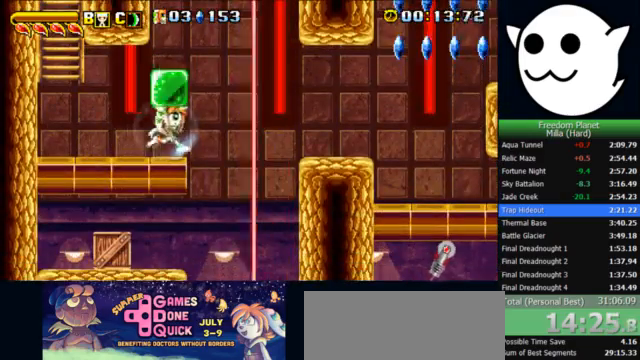
{"keys": [], "events": [[267, "x", "up"]]}